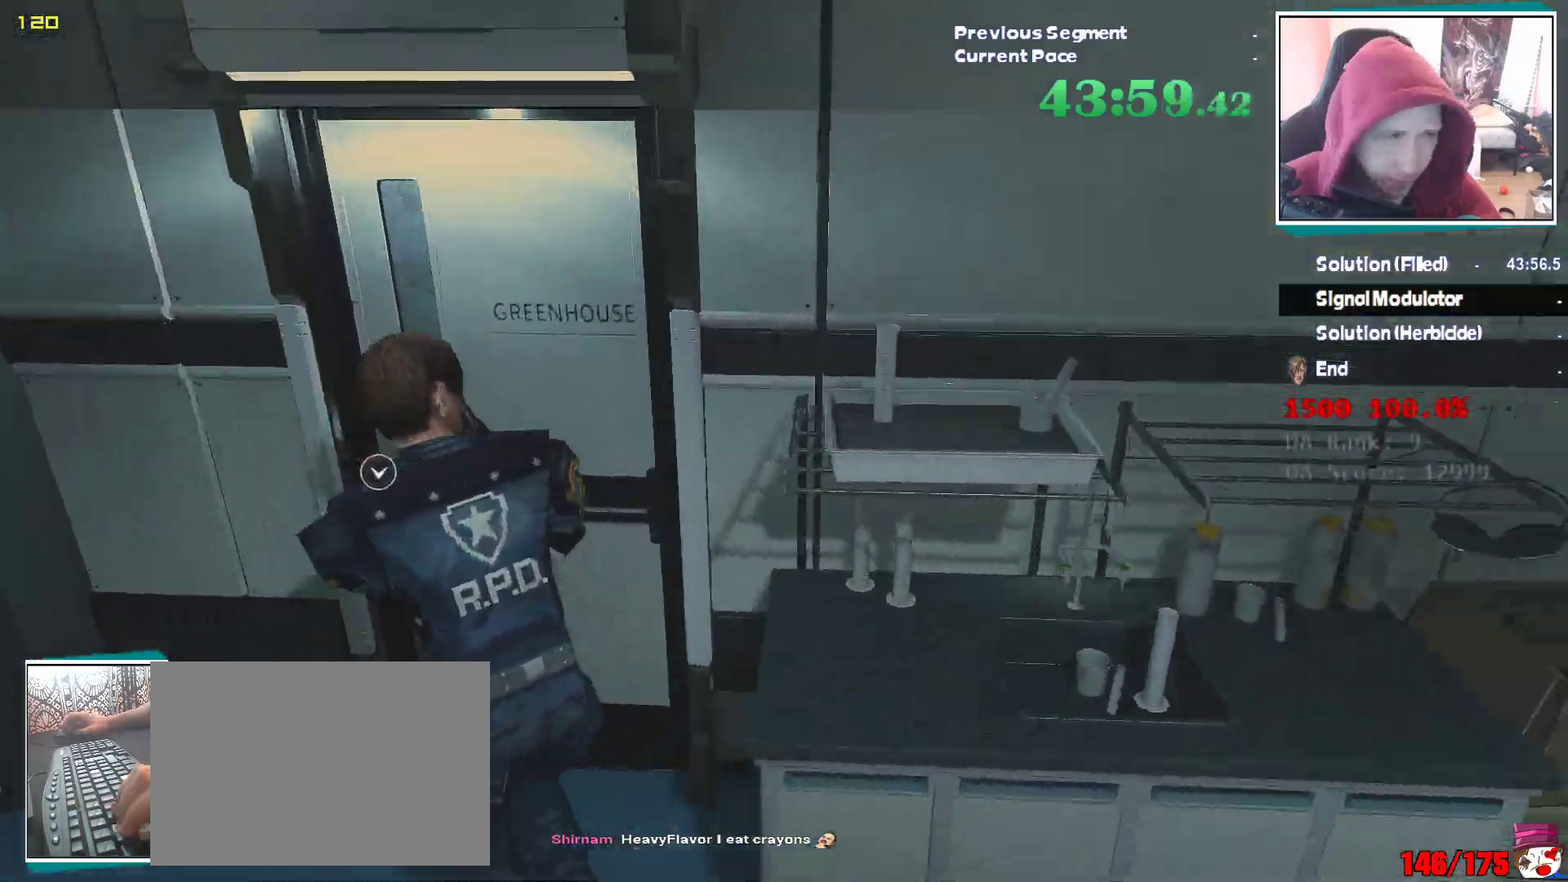
Gameplay with keyboard and mouse; each line is a JSON object with the keys and mouse buttons held at the frame after it. "events" lists presses ("down") and releases ("up") of "2", "3", "4", "5", "a", "alt", "c", "ctrl", "d", "e", "escape", "f", "q", "r", "s", "shift", "tab", "v", "w", "x", "z", "mouse_left" and "mouse_right" between this image and that frame as [ms after this image, input, new state], when the widget could be followed in between. "mouse_left", "mouse_right" = the "left", "right" buttons of the "mouse" list. No other keys are recorded. Mouse movement is not recorded. Not read: 1.
{"keys": ["shift", "w"], "mouse": [], "events": [[100, "e", "up"], [100, "q", "down"], [200, "e", "down"], [200, "q", "up"], [283, "e", "up"]]}
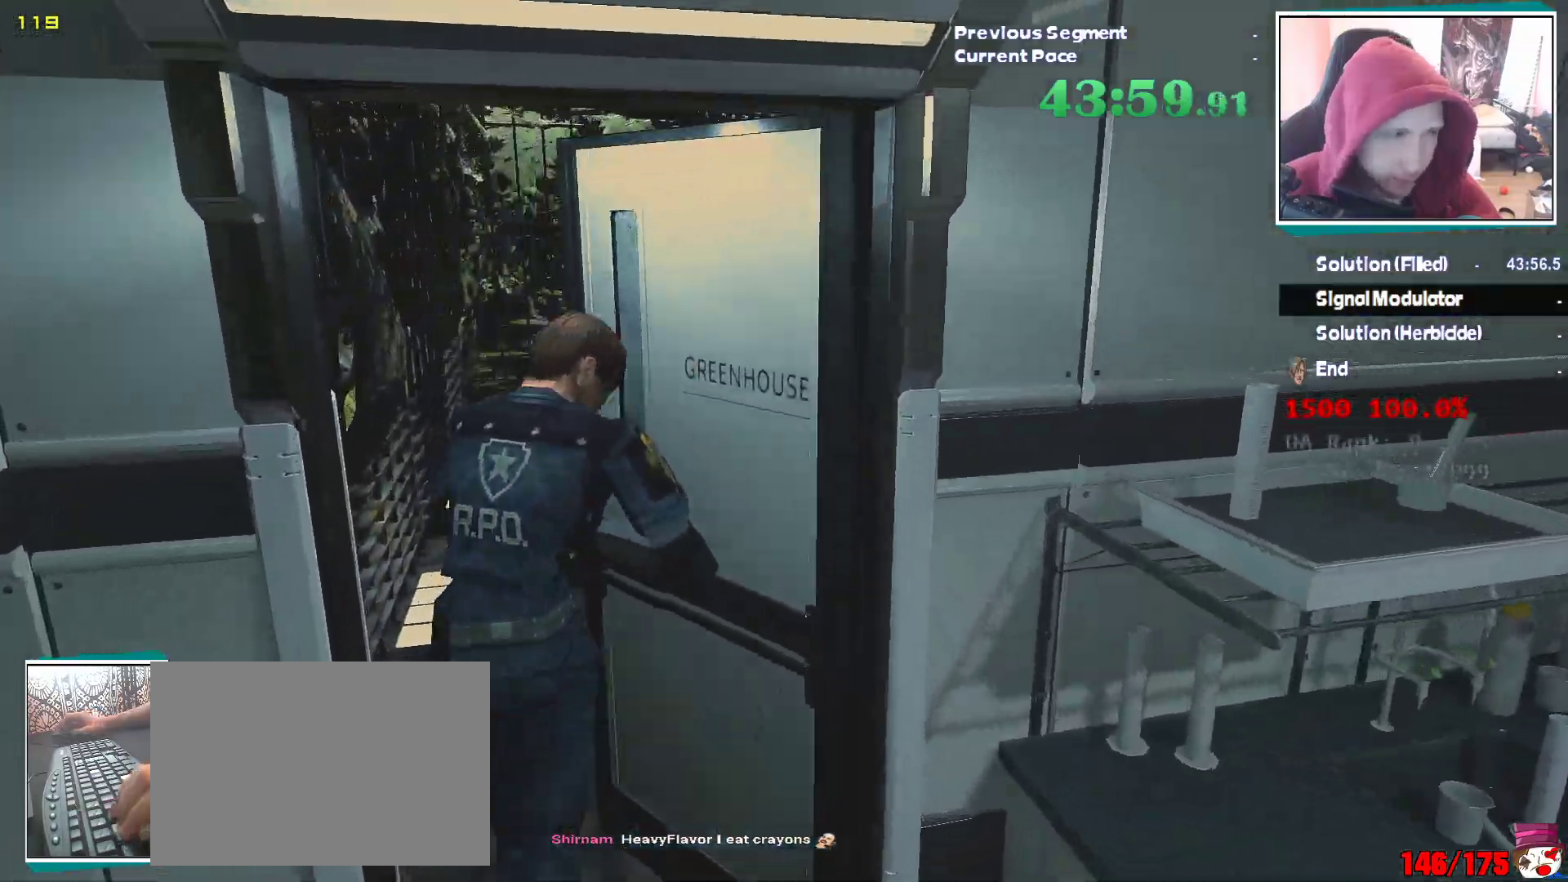
{"keys": ["shift", "w"], "mouse": [], "events": []}
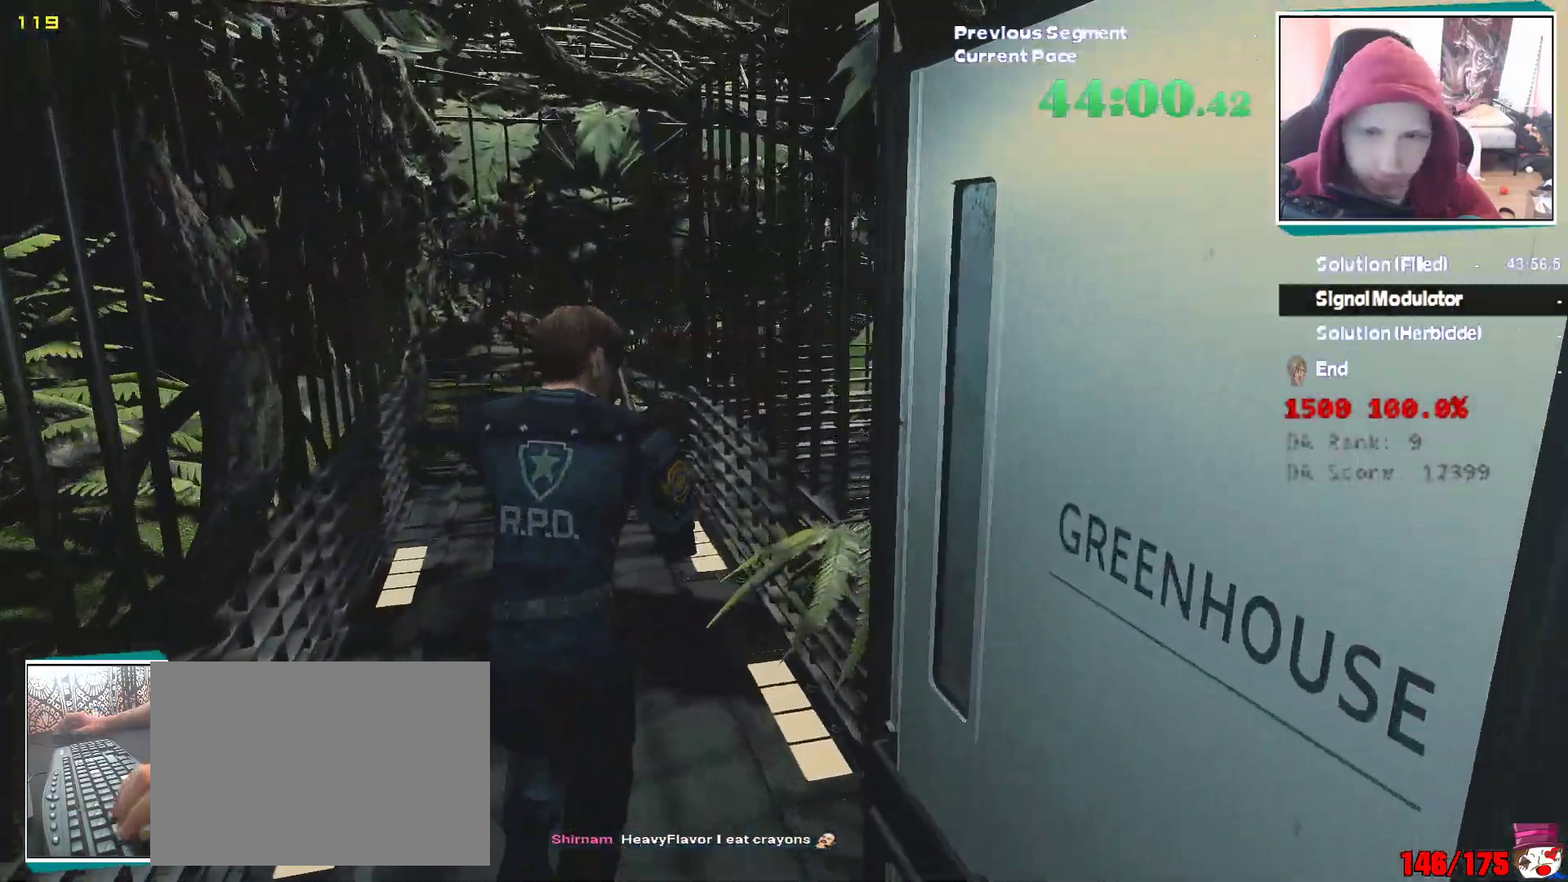
{"keys": ["shift", "w"], "mouse": [], "events": [[367, "a", "down"], [450, "a", "up"]]}
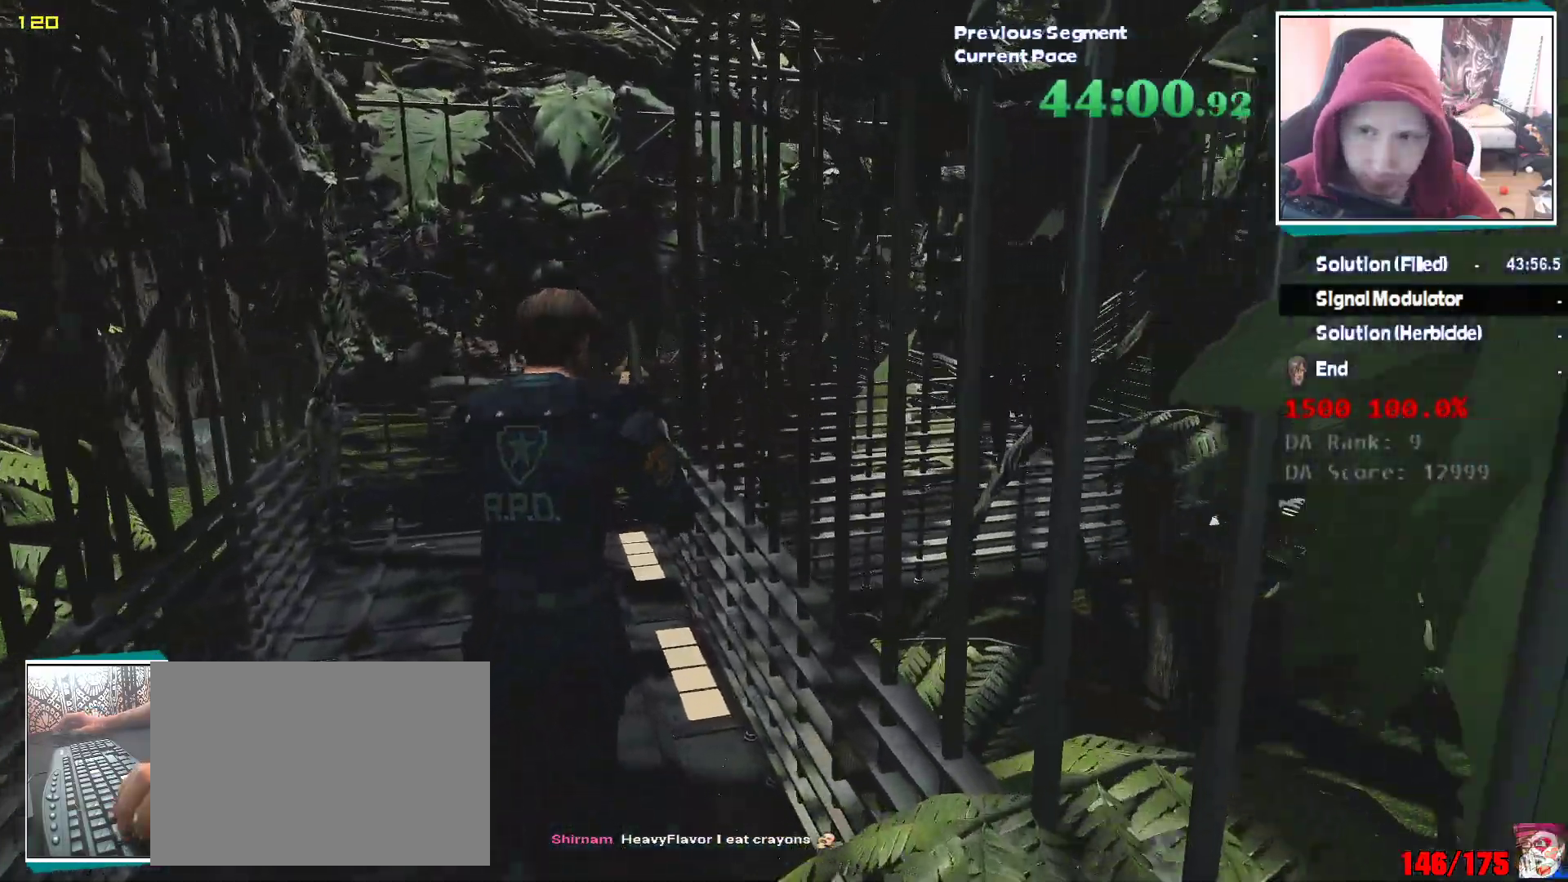
{"keys": ["shift", "w"], "mouse": [], "events": []}
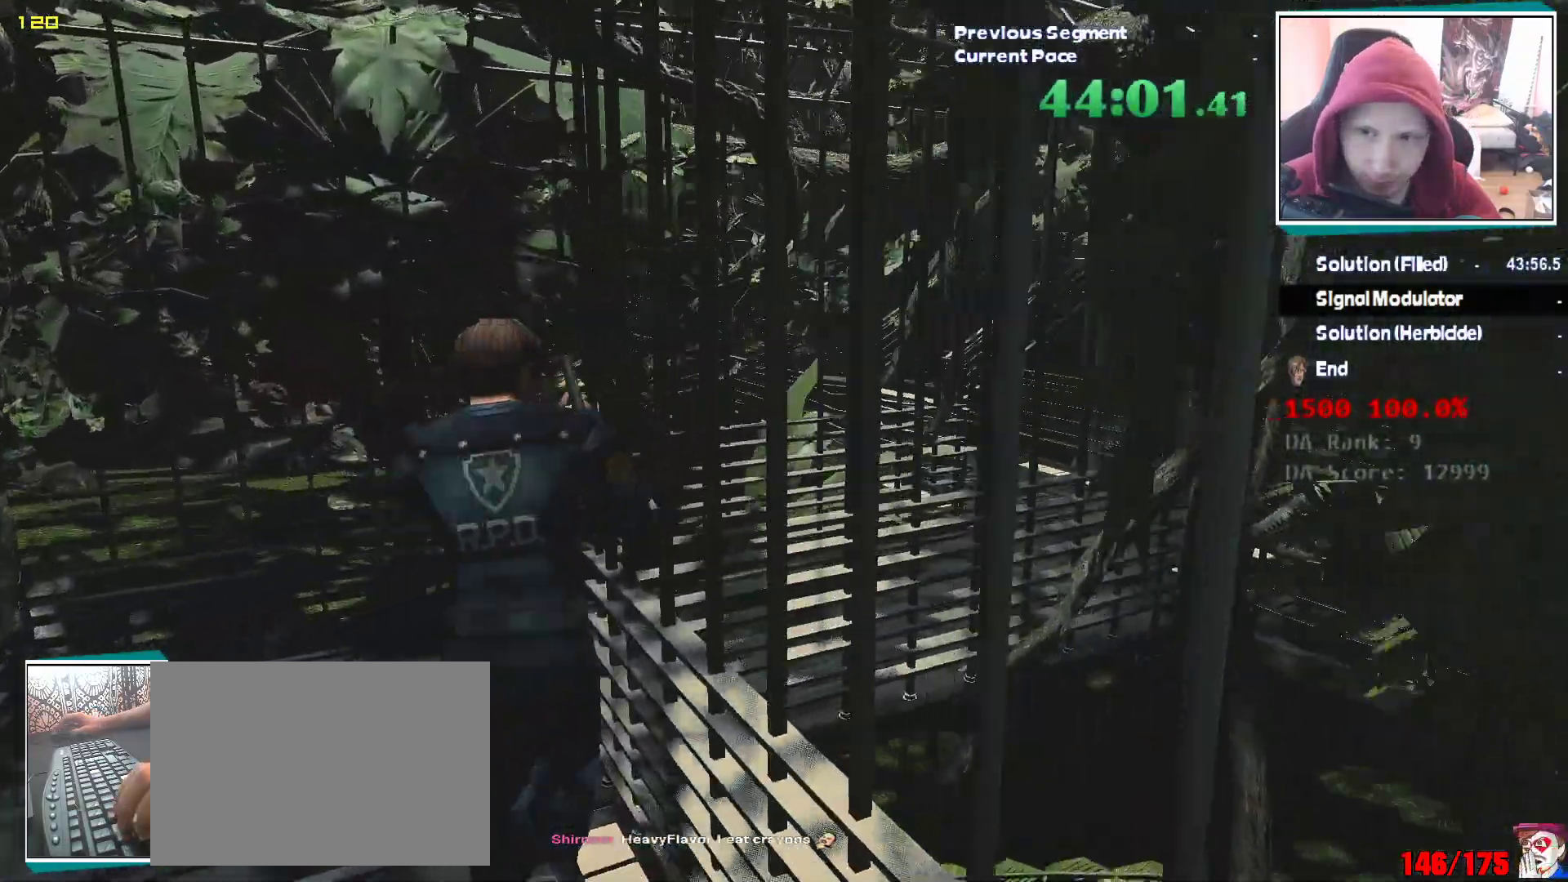
{"keys": ["d", "shift", "w"], "mouse": [], "events": [[433, "d", "down"]]}
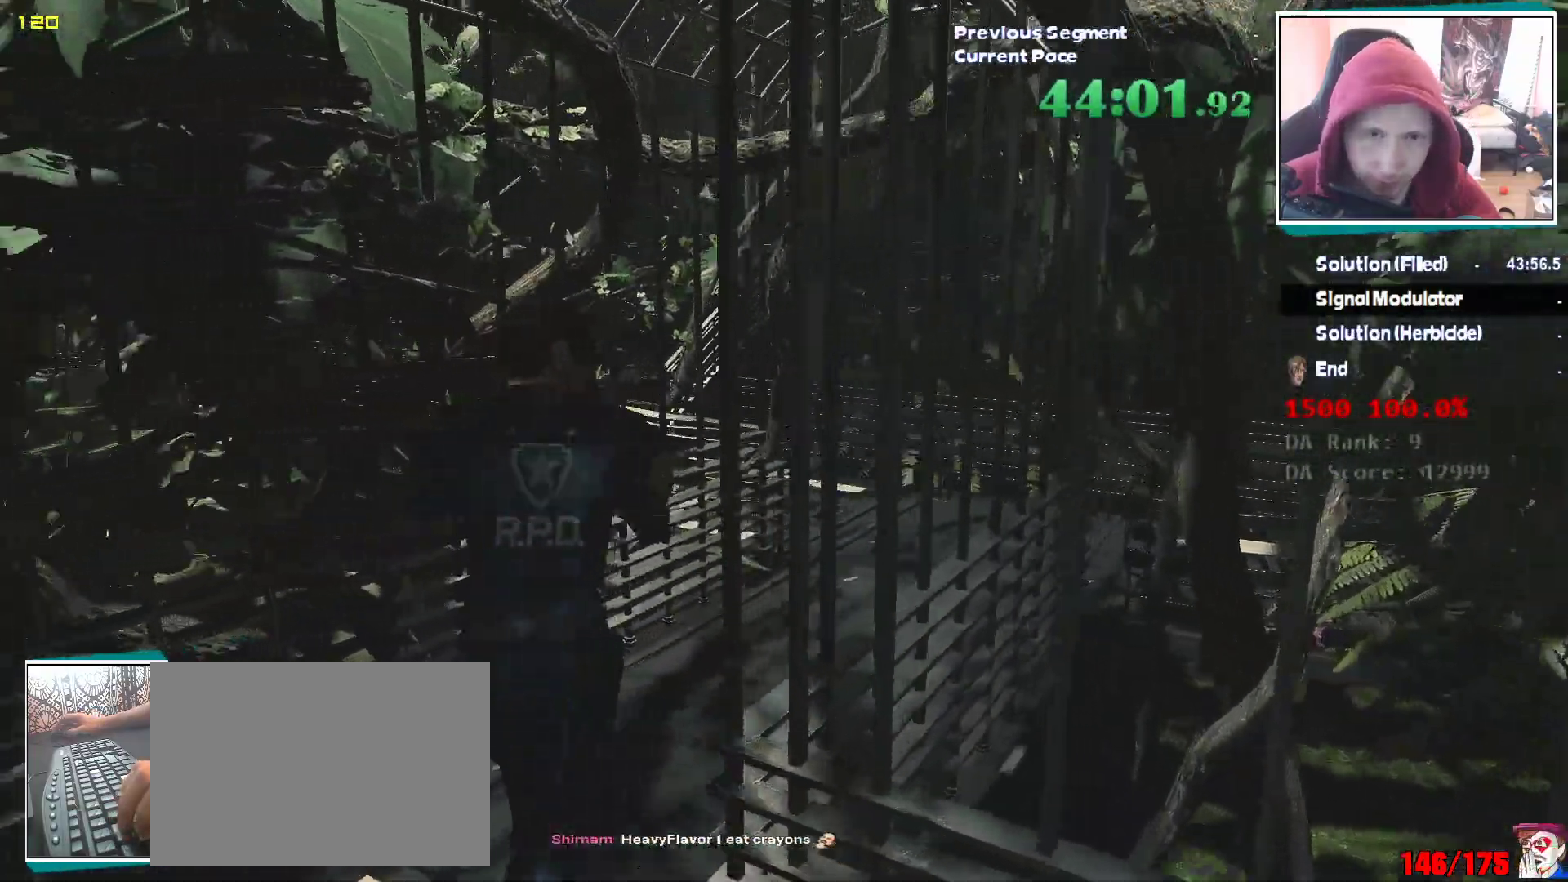
{"keys": ["d", "shift", "w"], "mouse": [], "events": []}
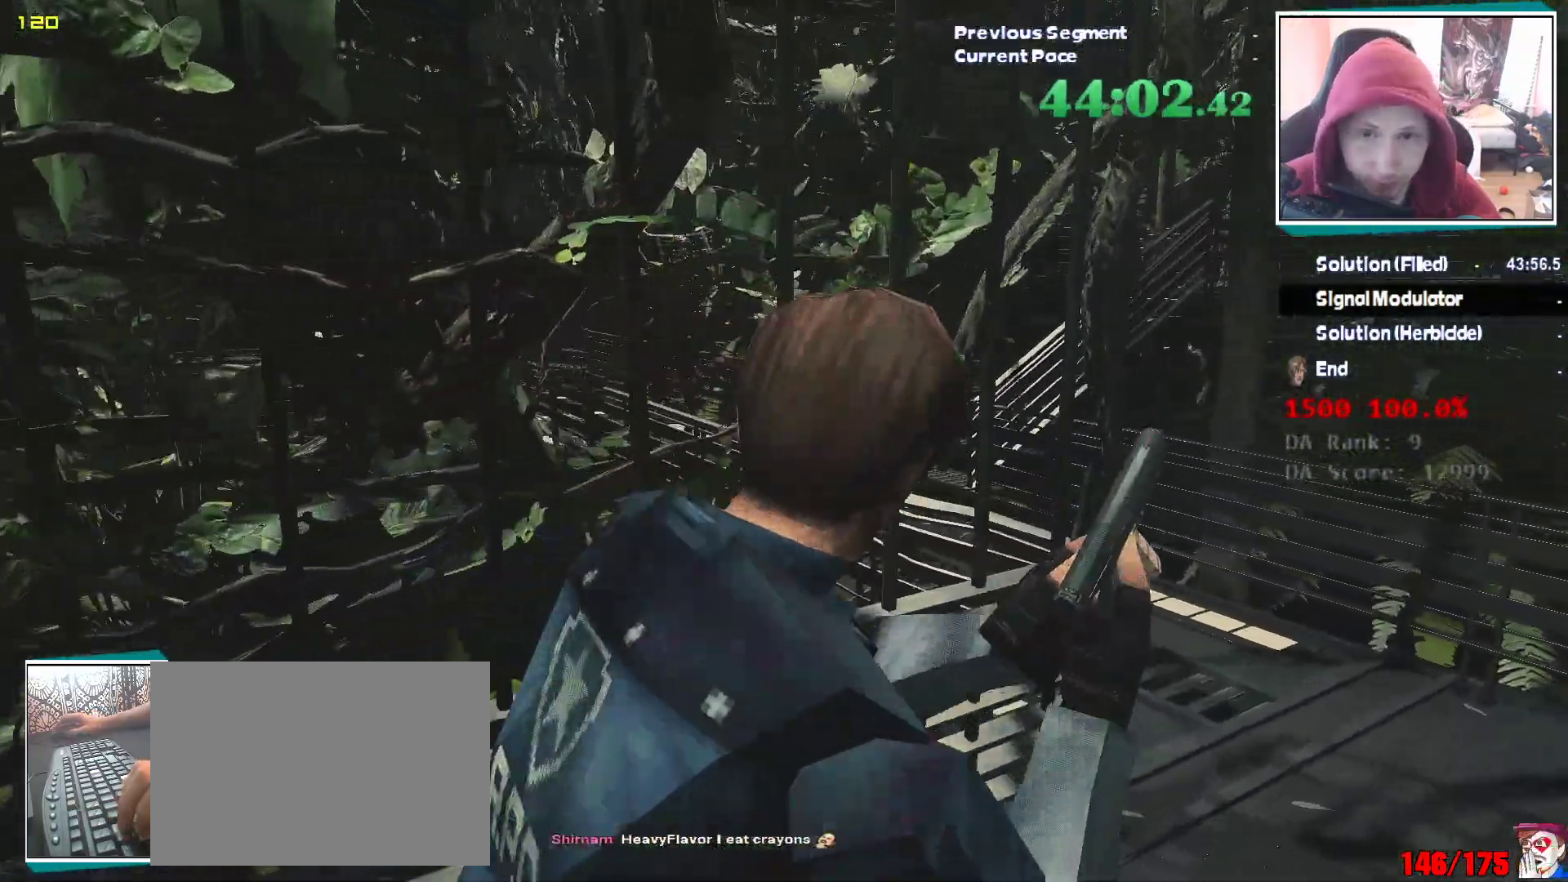
{"keys": ["d", "shift", "w"], "mouse": [], "events": []}